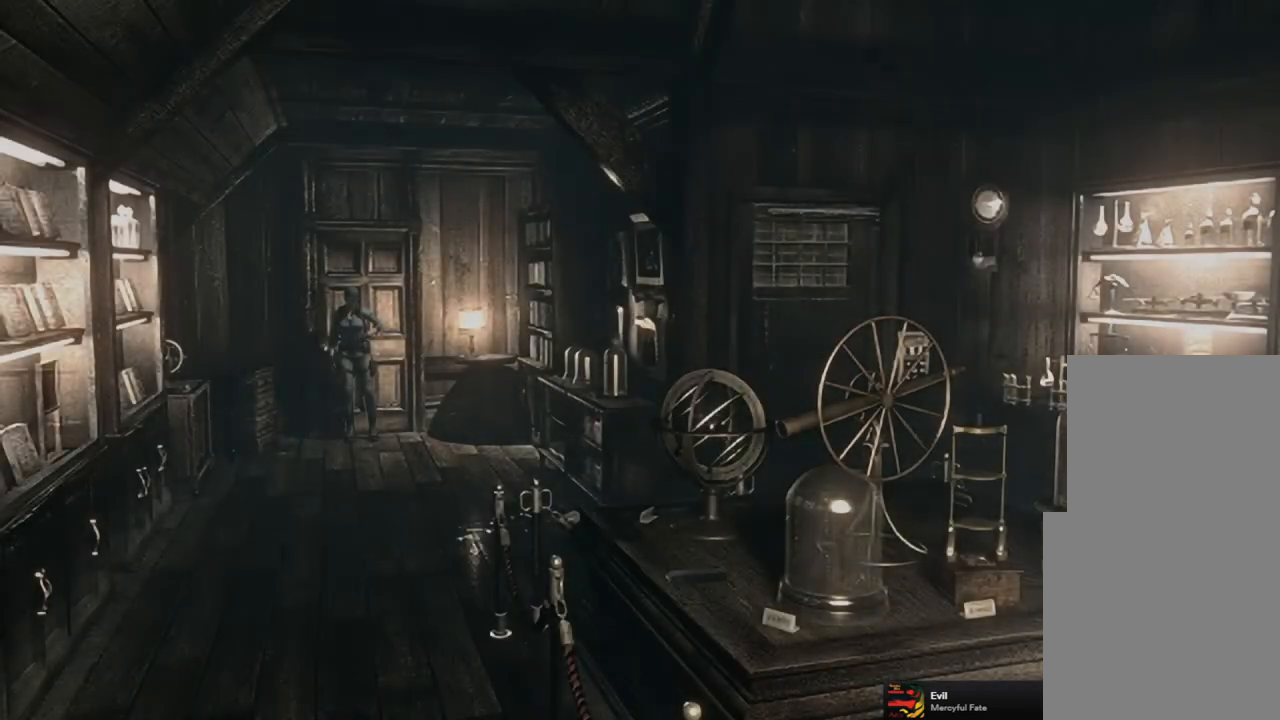
Gameplay with a controller (PlayStation layout); each line is a JSON object with the inputs held at the frame after it. "events" lists button and stick changes between this image and that frame as [ms after this image, input, new state], when the widget could be followed in between.
{"buttons": ["SQUARE", "DPAD_UP", "DPAD_LEFT"], "left_stick": "center", "right_stick": "center", "events": [[150, "DPAD_UP", "down"], [183, "SQUARE", "down"], [450, "DPAD_LEFT", "down"]]}
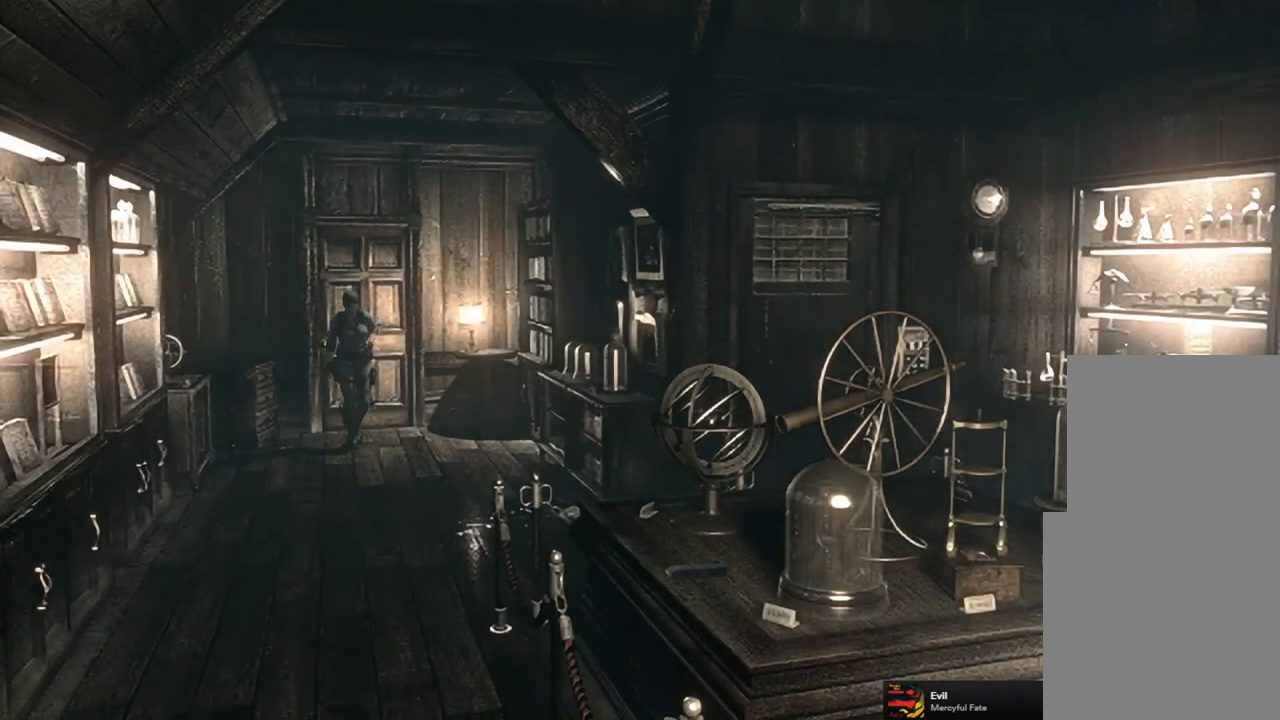
{"buttons": ["SQUARE", "DPAD_UP"], "left_stick": "center", "right_stick": "center", "events": [[67, "DPAD_LEFT", "up"]]}
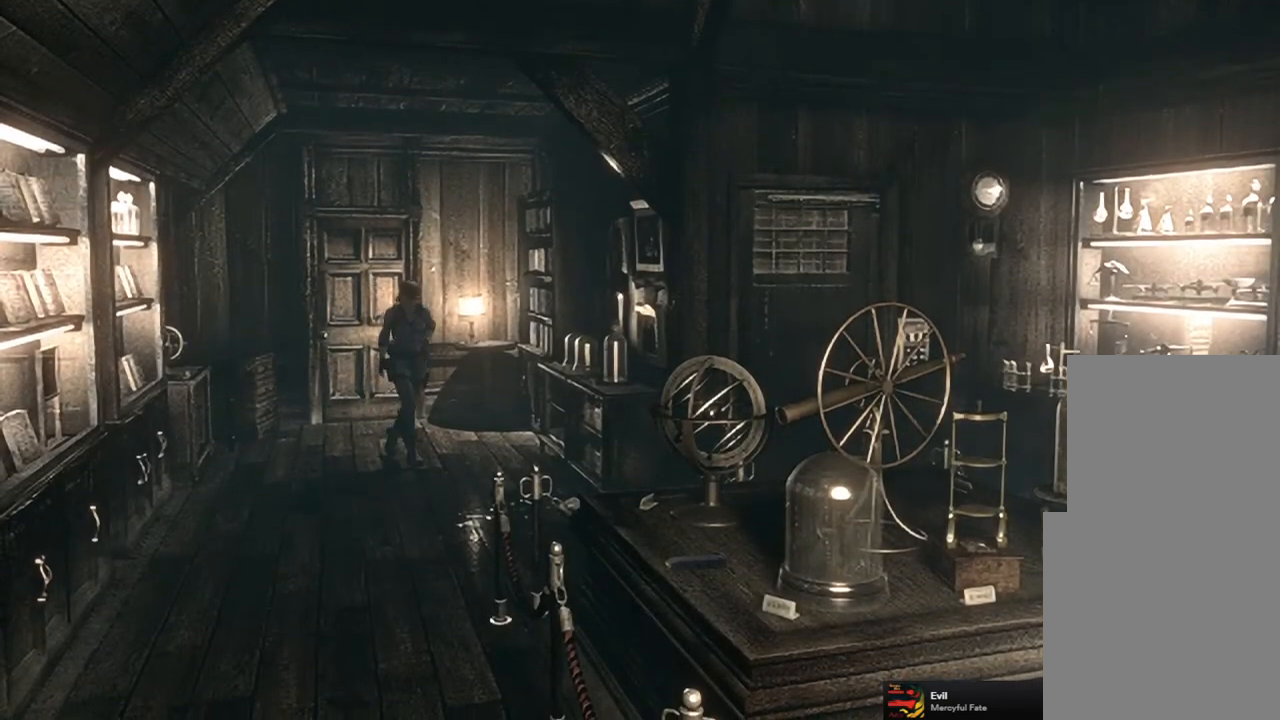
{"buttons": ["SQUARE", "DPAD_UP"], "left_stick": "center", "right_stick": "center", "events": []}
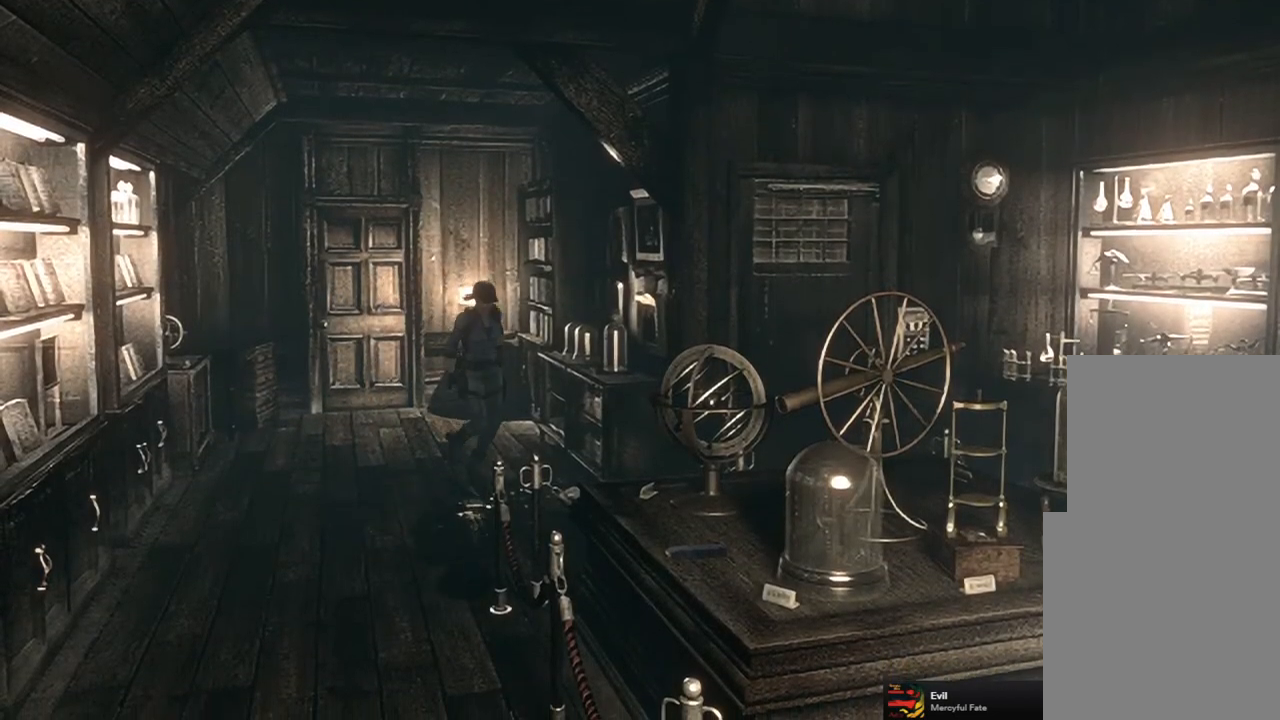
{"buttons": ["SQUARE", "DPAD_UP", "DPAD_LEFT"], "left_stick": "center", "right_stick": "center", "events": [[283, "DPAD_LEFT", "down"]]}
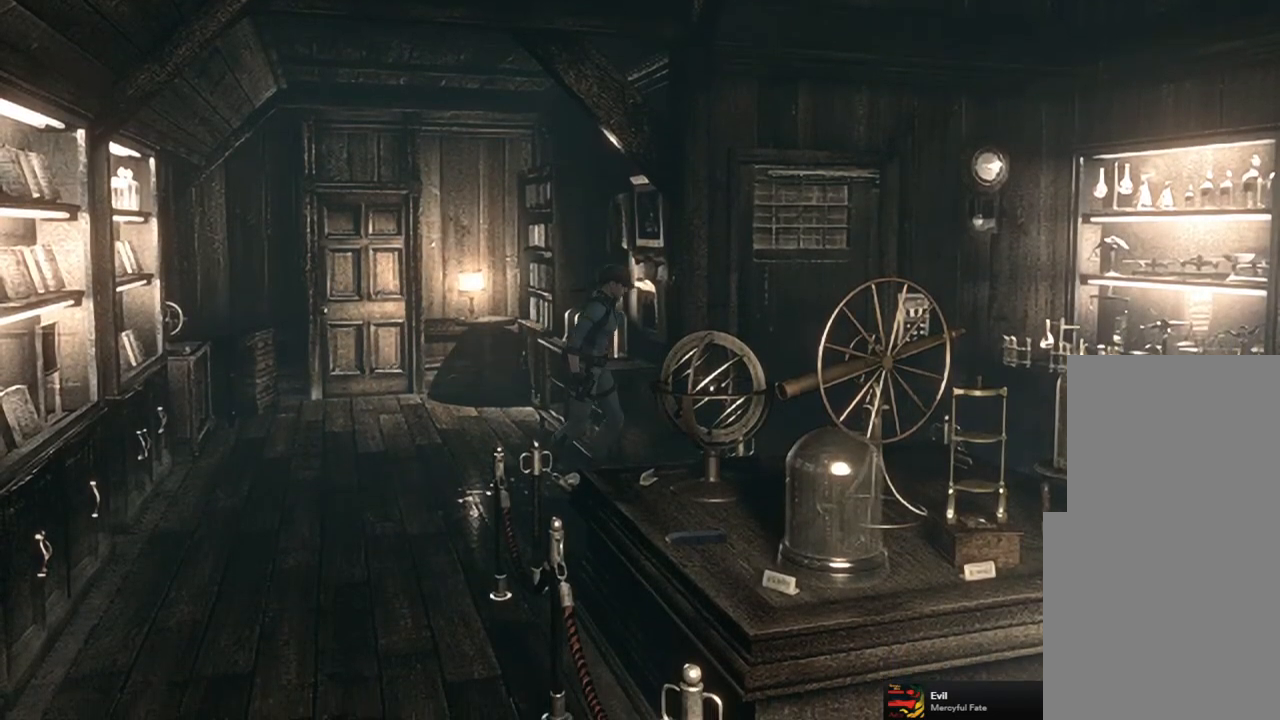
{"buttons": ["SQUARE", "DPAD_UP"], "left_stick": "center", "right_stick": "center", "events": [[100, "DPAD_LEFT", "up"]]}
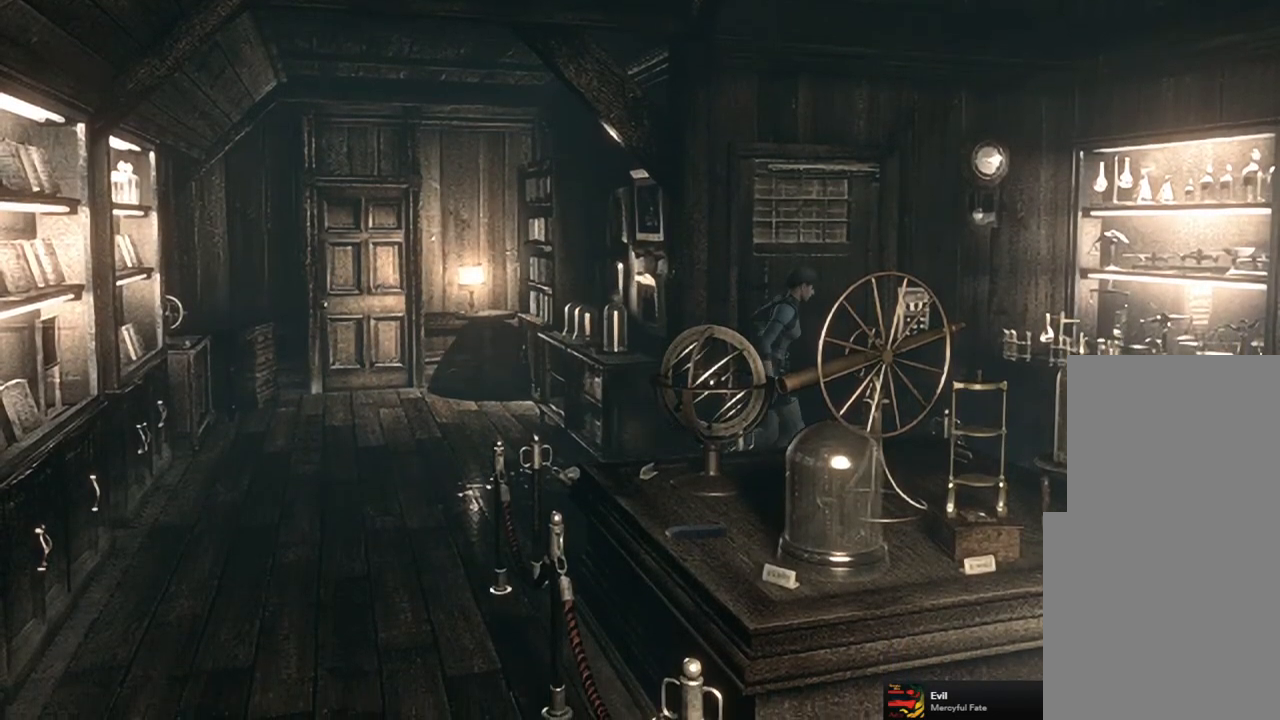
{"buttons": ["SQUARE", "DPAD_UP"], "left_stick": "center", "right_stick": "center", "events": [[100, "DPAD_RIGHT", "down"], [450, "DPAD_RIGHT", "up"]]}
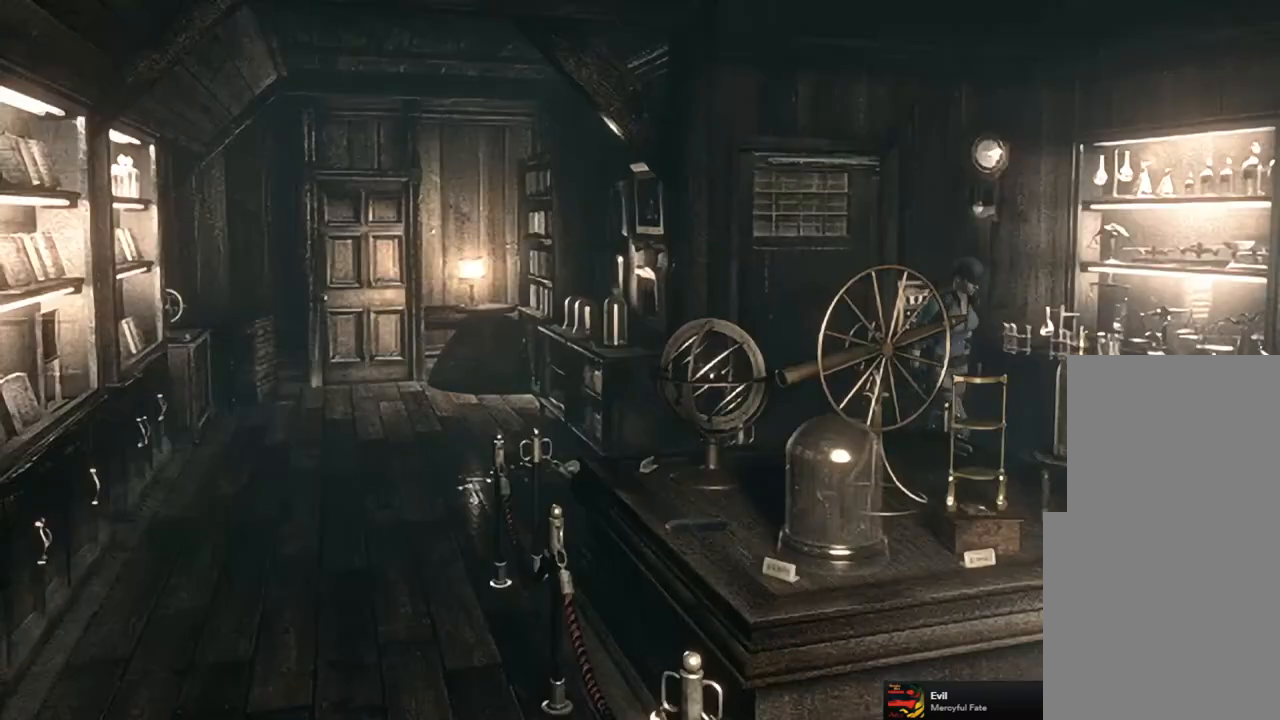
{"buttons": ["SQUARE", "DPAD_UP"], "left_stick": "center", "right_stick": "center", "events": []}
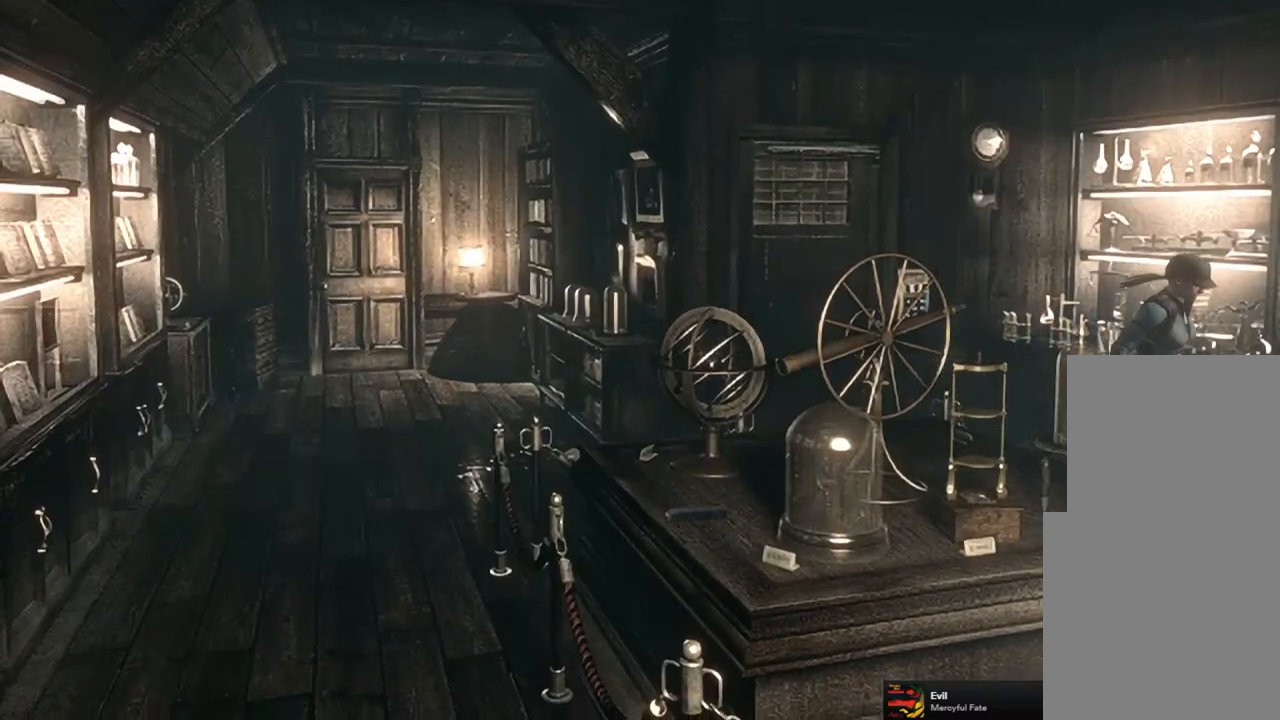
{"buttons": ["SQUARE", "DPAD_UP", "DPAD_LEFT"], "left_stick": "center", "right_stick": "center", "events": [[17, "DPAD_RIGHT", "down"], [117, "DPAD_RIGHT", "up"], [367, "DPAD_LEFT", "down"]]}
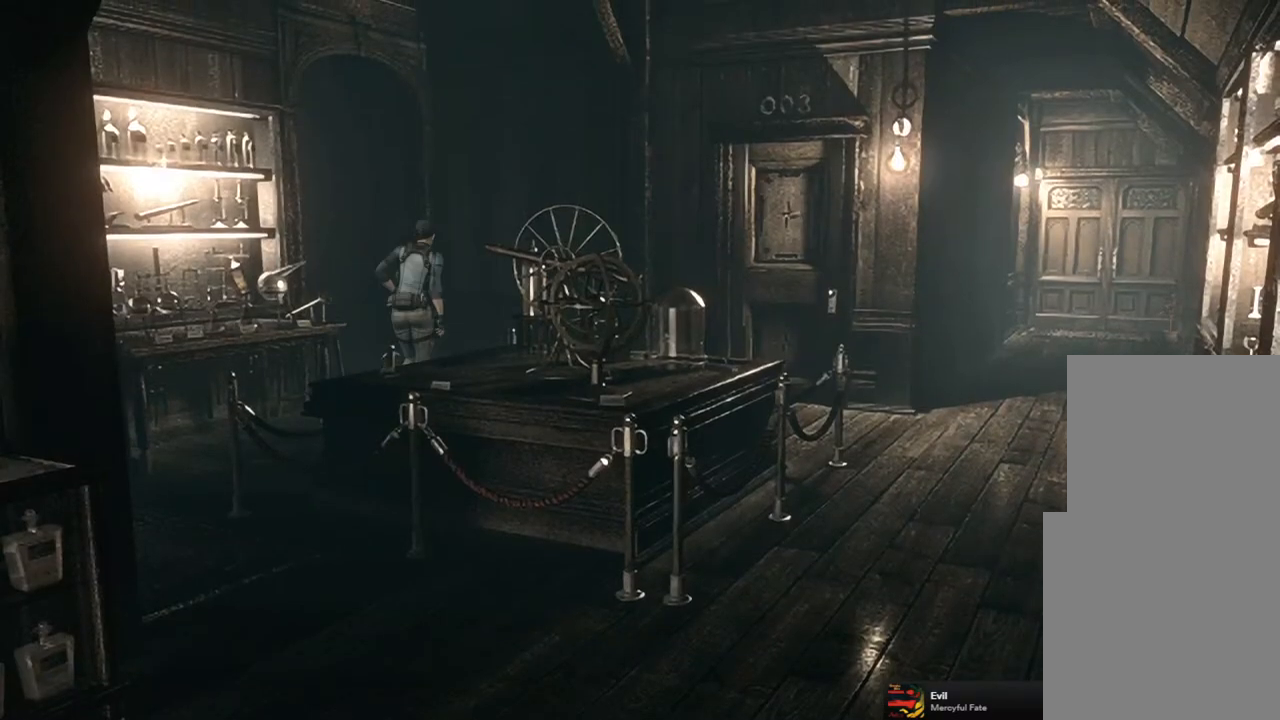
{"buttons": ["SQUARE", "DPAD_UP"], "left_stick": "center", "right_stick": "center", "events": [[283, "DPAD_LEFT", "up"]]}
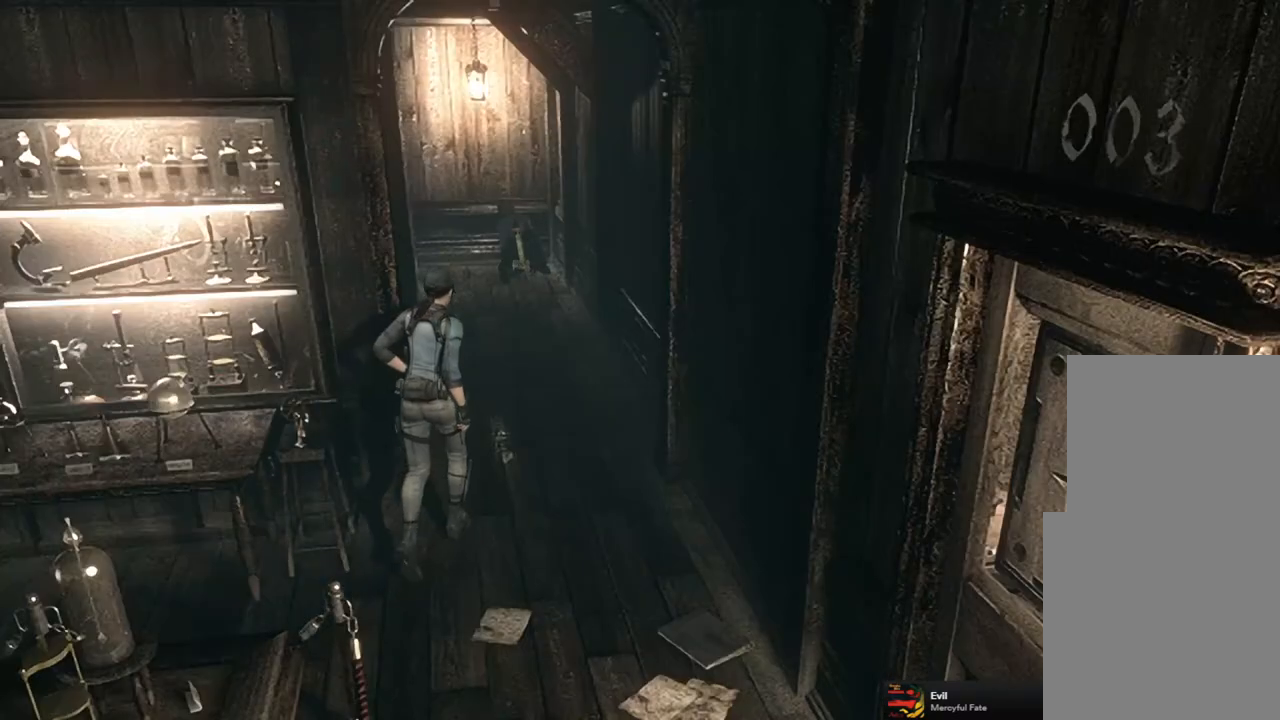
{"buttons": ["SQUARE", "DPAD_UP"], "left_stick": "center", "right_stick": "center", "events": []}
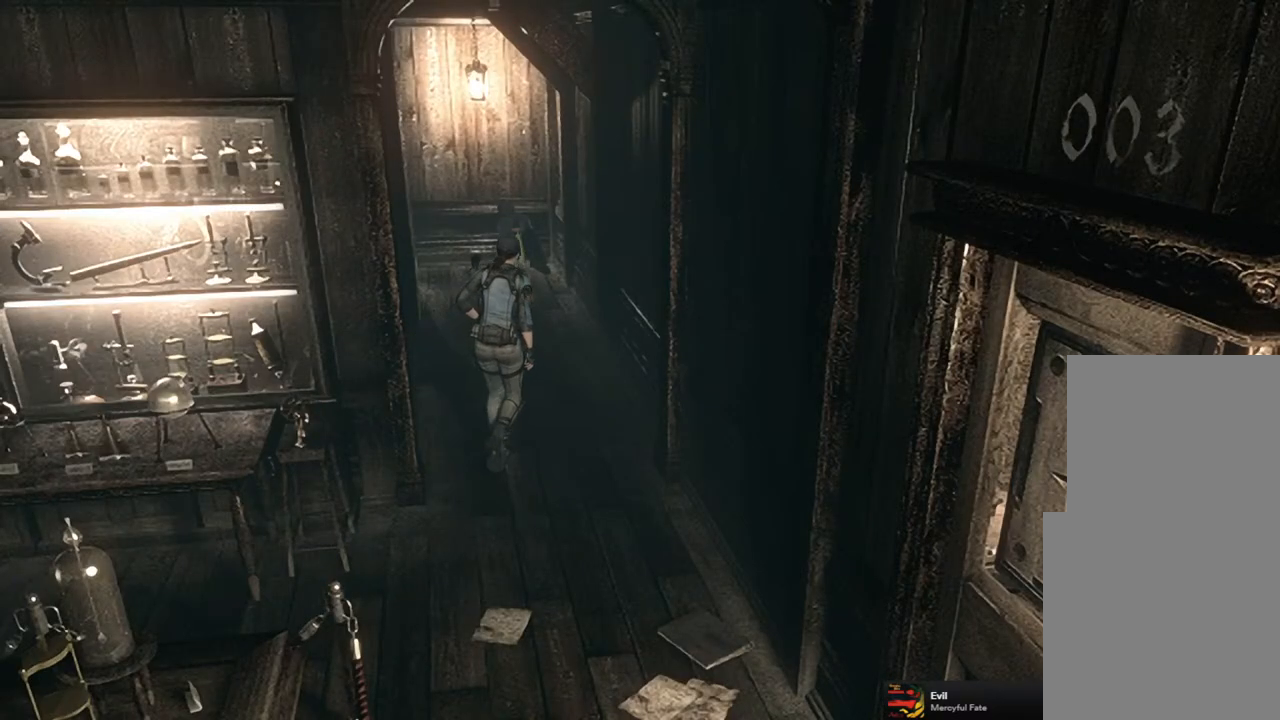
{"buttons": ["SQUARE", "DPAD_UP", "DPAD_LEFT"], "left_stick": "center", "right_stick": "center", "events": [[433, "DPAD_LEFT", "down"]]}
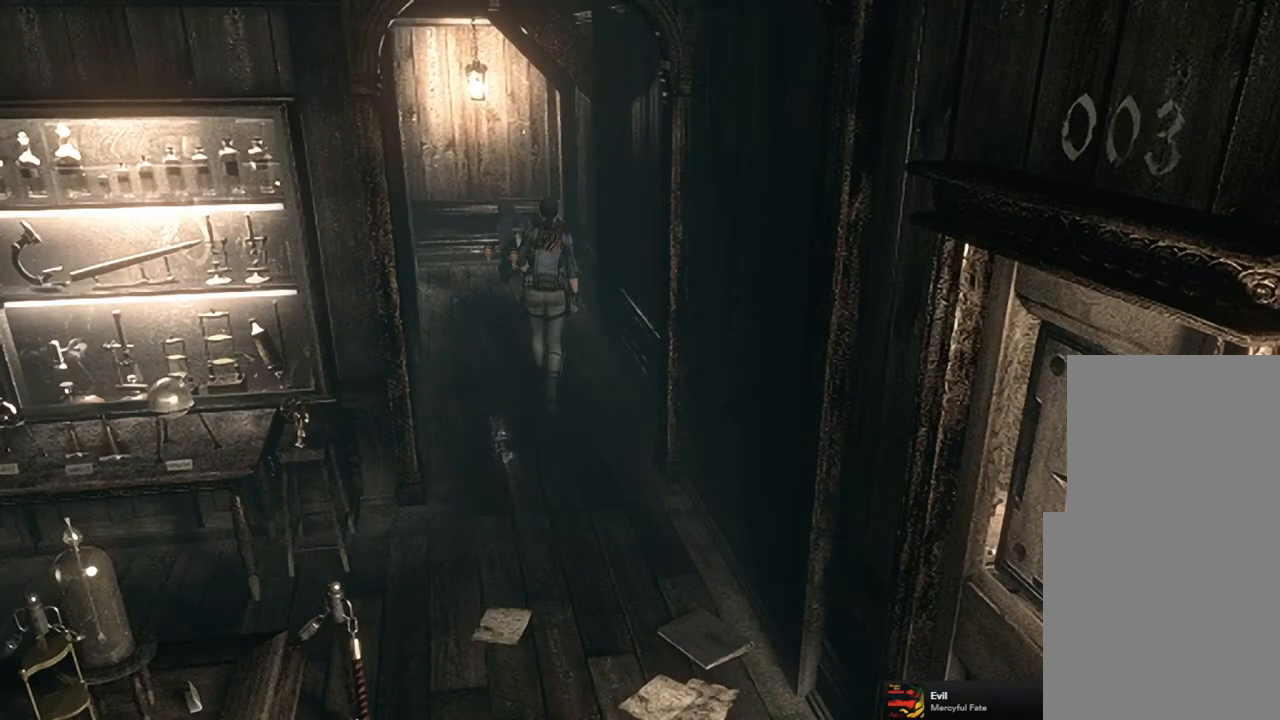
{"buttons": ["SQUARE", "DPAD_UP"], "left_stick": "center", "right_stick": "center", "events": [[33, "DPAD_LEFT", "up"]]}
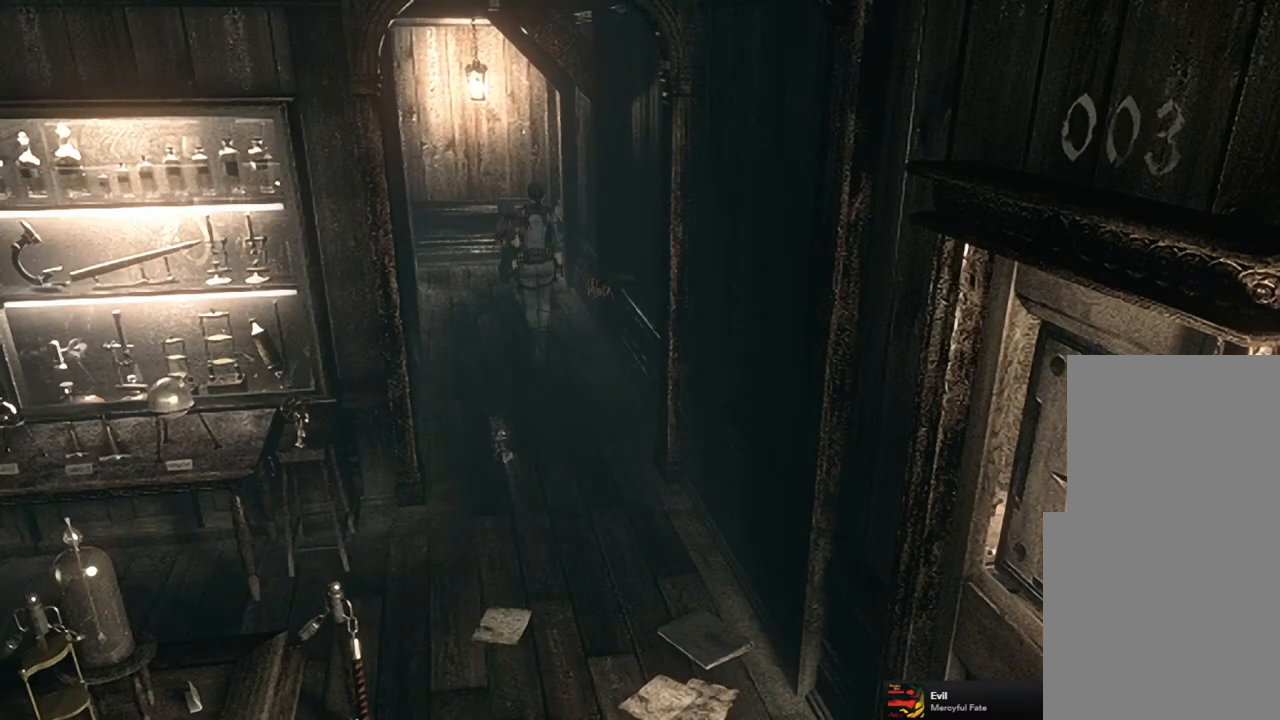
{"buttons": ["SQUARE", "DPAD_UP"], "left_stick": "center", "right_stick": "center", "events": []}
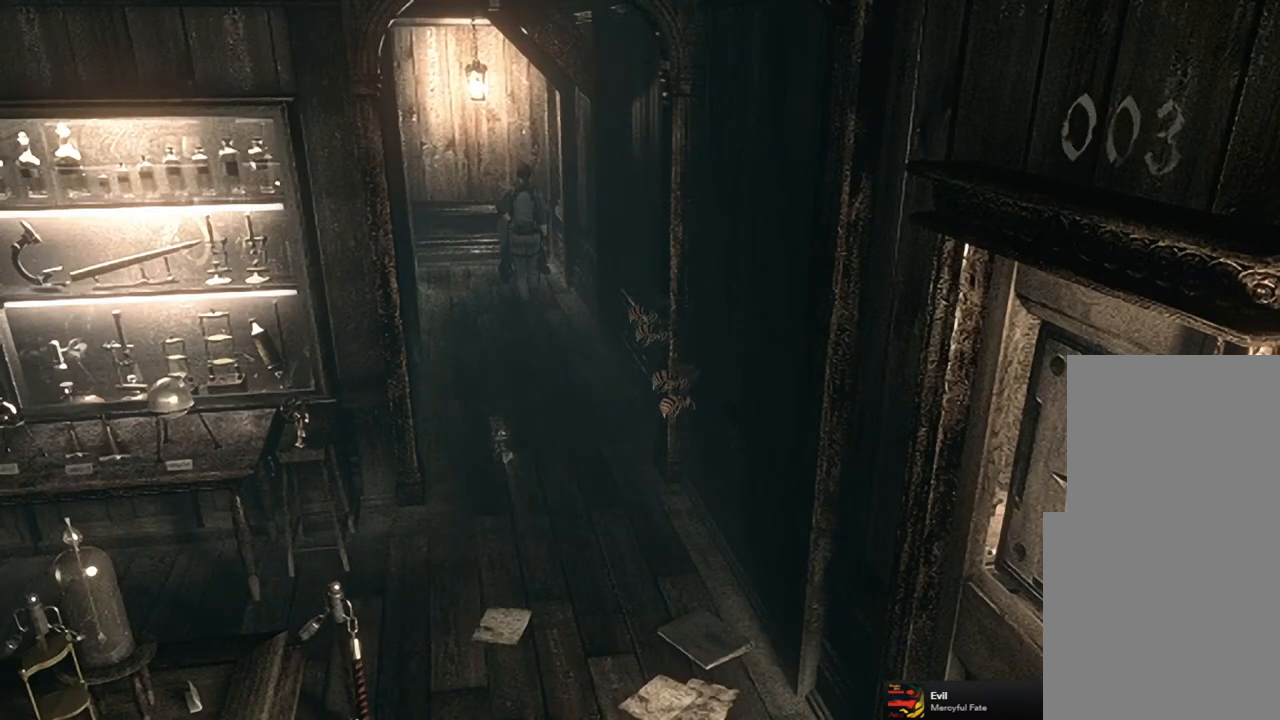
{"buttons": ["SQUARE", "DPAD_UP"], "left_stick": "center", "right_stick": "center", "events": []}
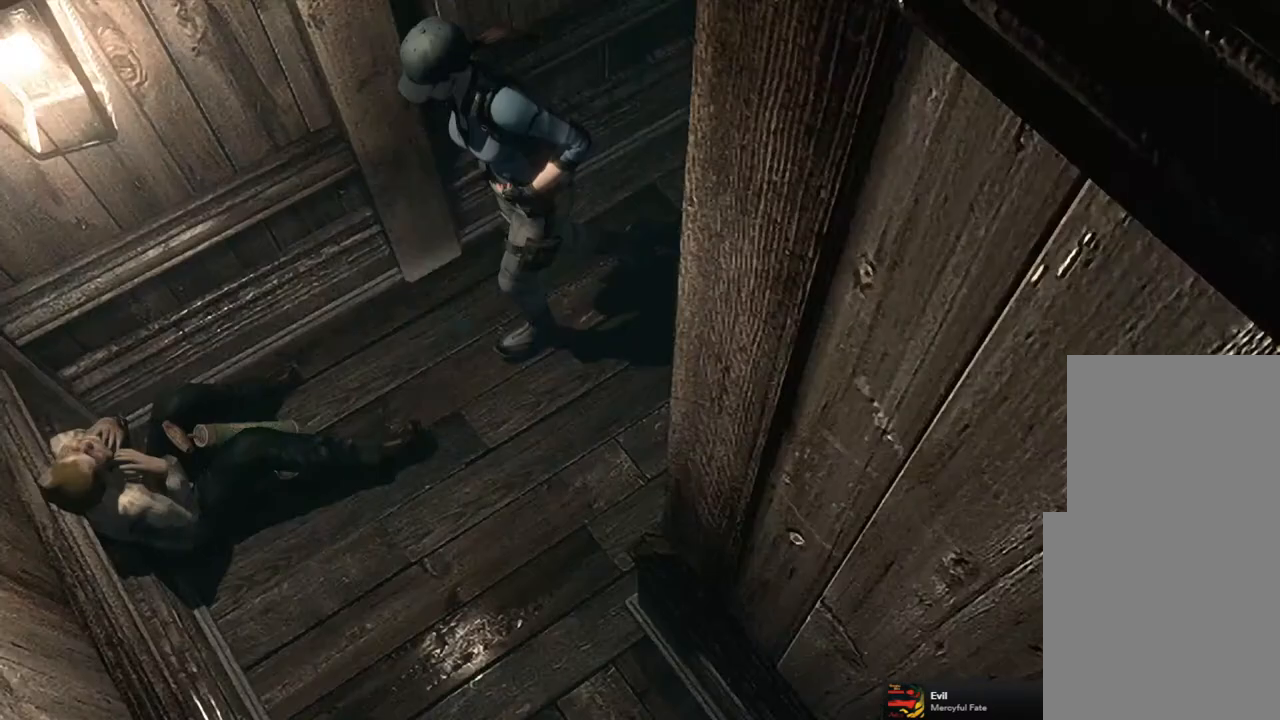
{"buttons": [], "left_stick": "center", "right_stick": "center", "events": [[100, "DPAD_UP", "up"], [150, "CROSS", "down"], [183, "SQUARE", "up"], [300, "CROSS", "up"], [383, "CROSS", "down"], [483, "CROSS", "up"]]}
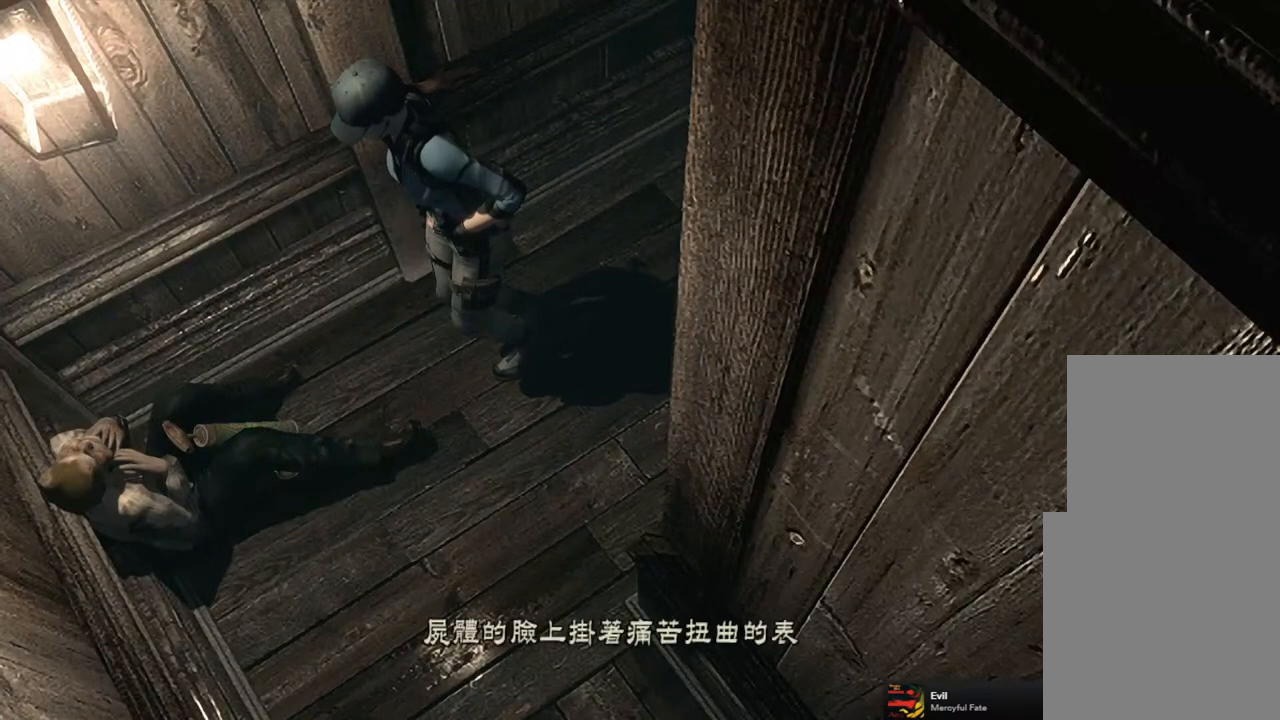
{"buttons": ["CROSS"], "left_stick": "center", "right_stick": "center", "events": [[67, "CROSS", "down"], [150, "CROSS", "up"], [217, "CROSS", "down"], [283, "CROSS", "up"], [367, "CROSS", "down"], [433, "CROSS", "up"], [500, "CROSS", "down"]]}
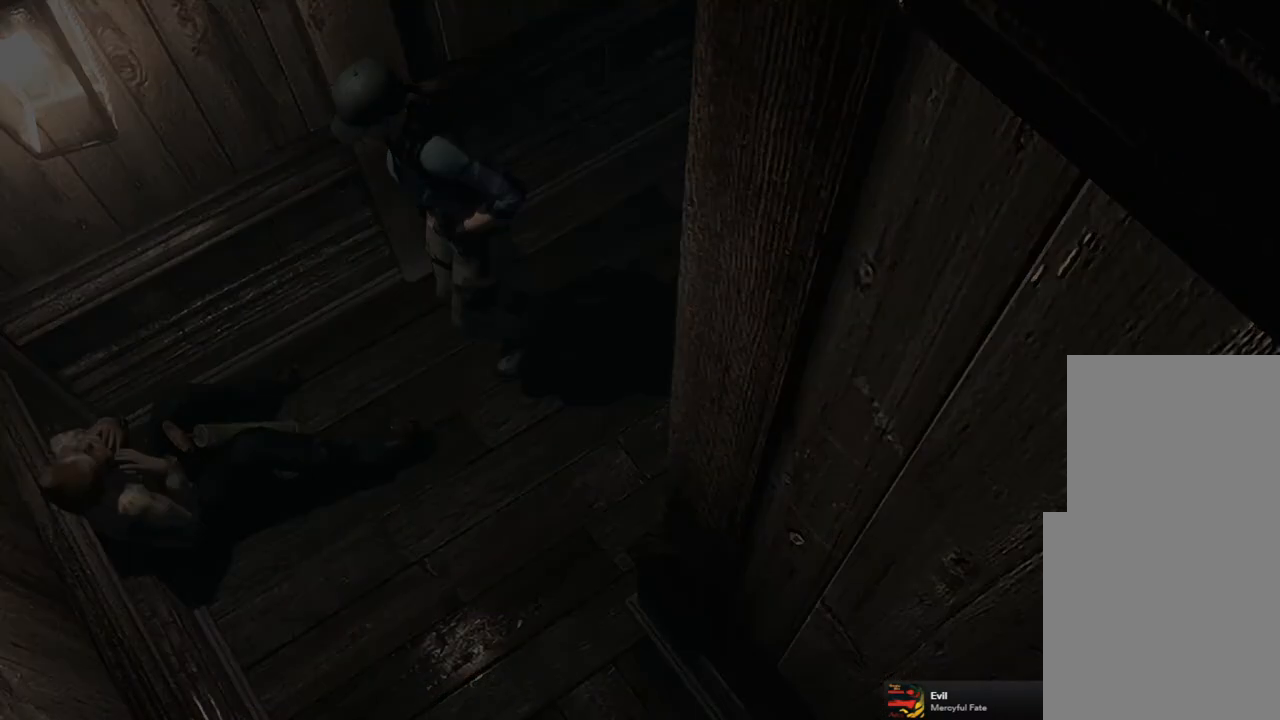
{"buttons": [], "left_stick": "center", "right_stick": "center", "events": [[67, "CROSS", "up"]]}
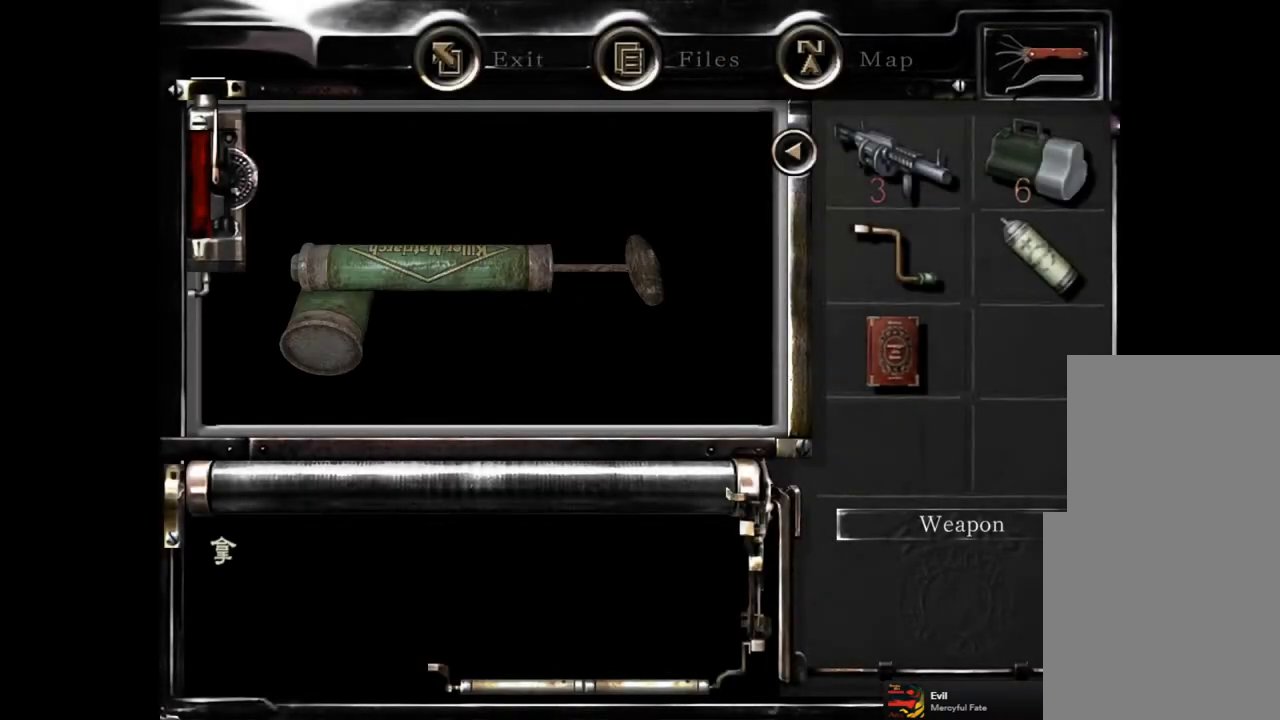
{"buttons": [], "left_stick": "center", "right_stick": "center", "events": [[200, "CROSS", "down"], [300, "CROSS", "up"]]}
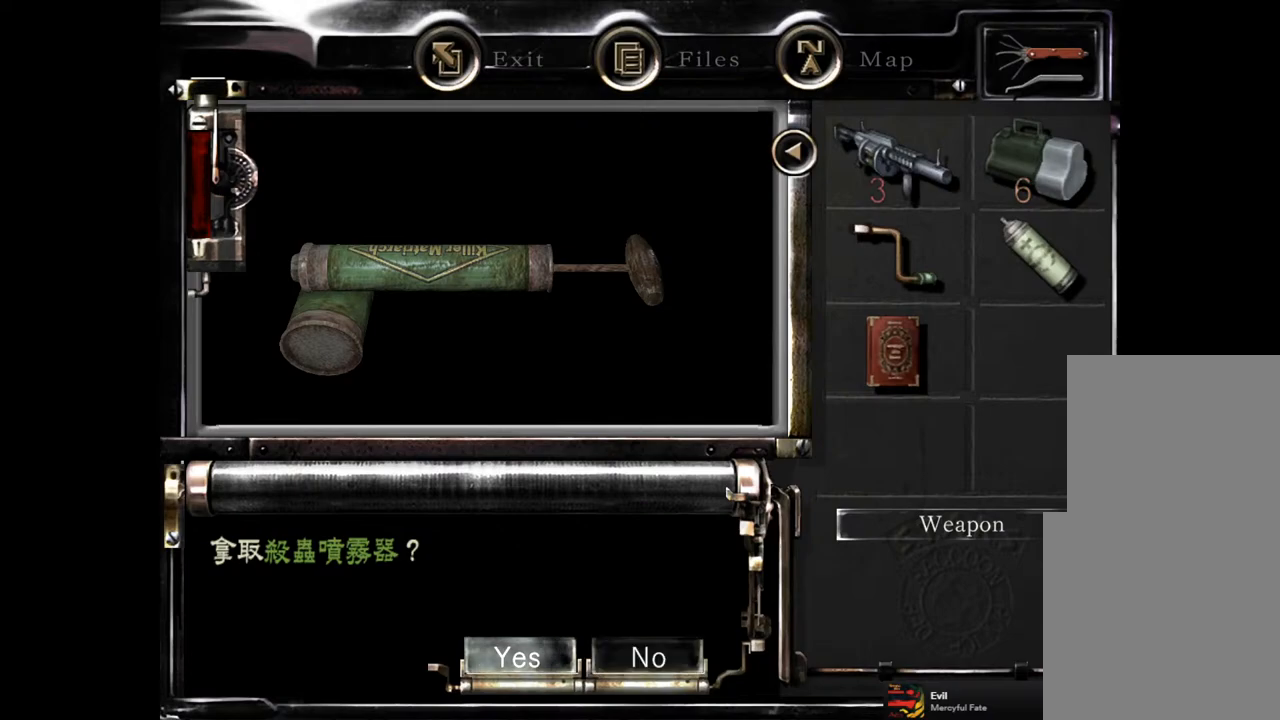
{"buttons": [], "left_stick": "right", "right_stick": "center", "events": [[83, "CROSS", "down"], [167, "CROSS", "up"], [383, "left_stick", "right"]]}
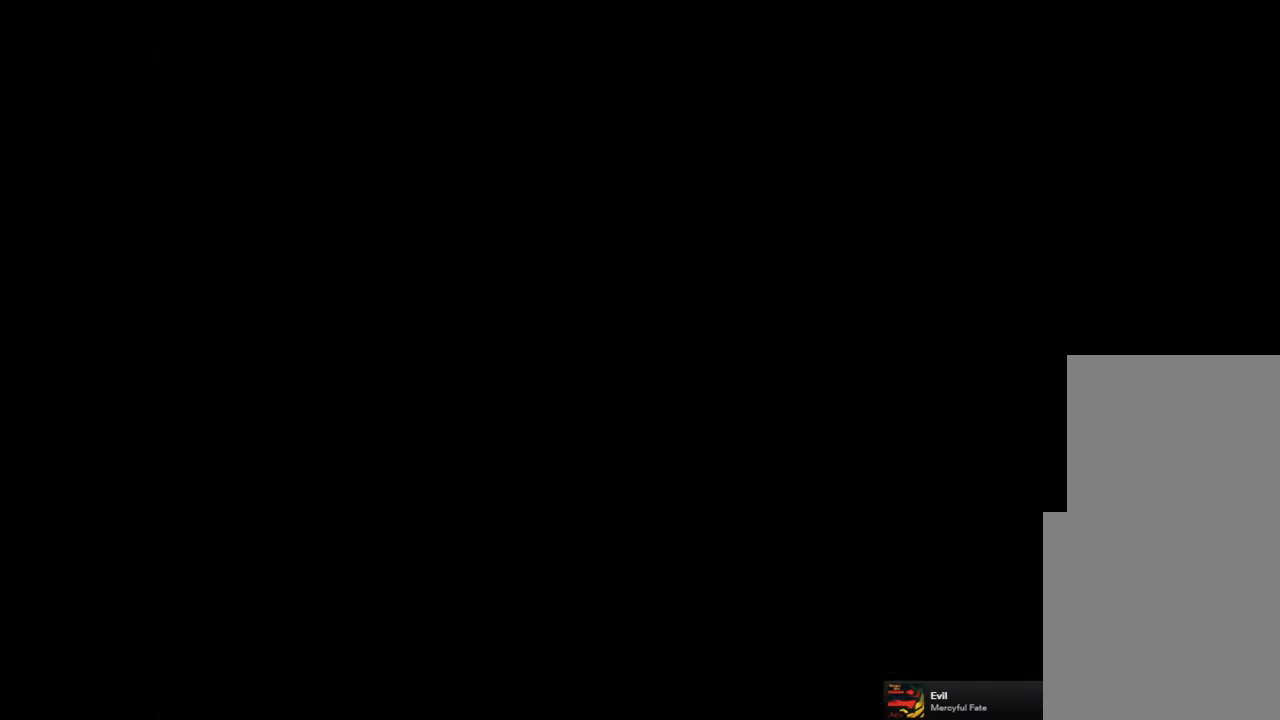
{"buttons": [], "left_stick": "down-right", "right_stick": "center", "events": [[350, "left_stick", "down-right"]]}
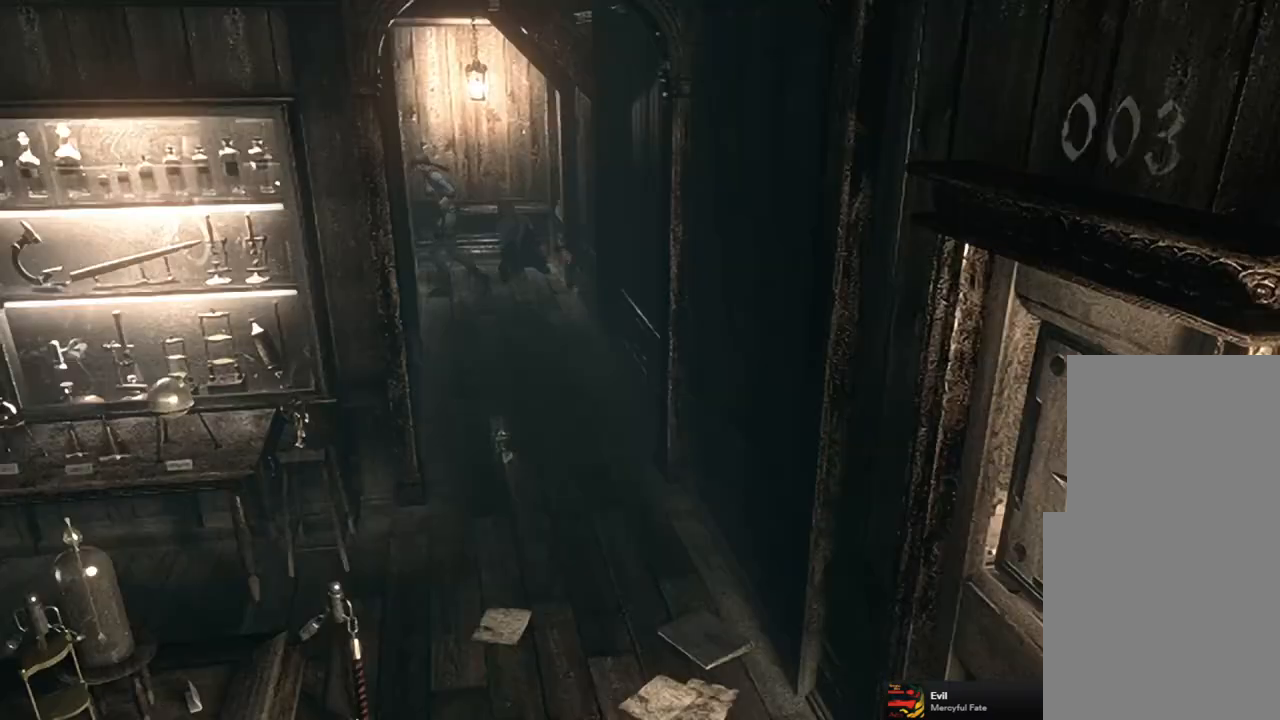
{"buttons": [], "left_stick": "center", "right_stick": "center", "events": [[117, "left_stick", "right"], [350, "CIRCLE", "down"], [383, "left_stick", "center"], [450, "CIRCLE", "up"]]}
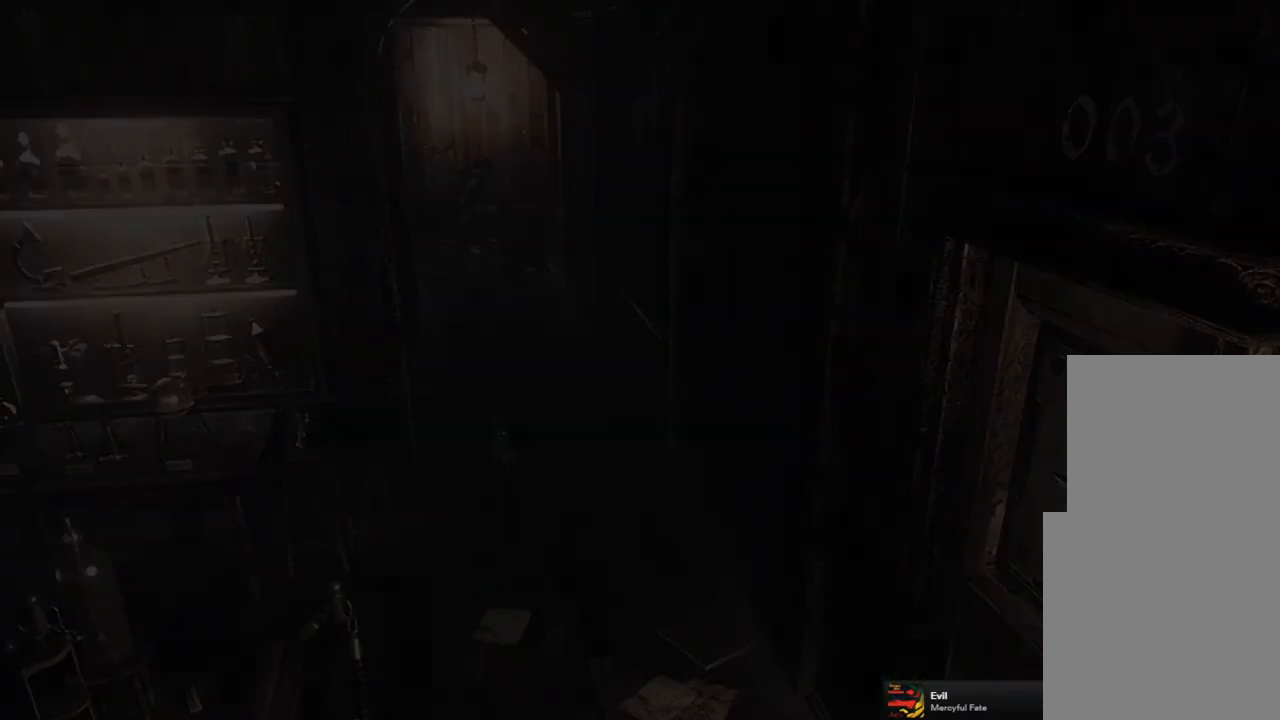
{"buttons": ["DPAD_RIGHT"], "left_stick": "center", "right_stick": "center", "events": [[300, "DPAD_DOWN", "down"], [367, "DPAD_DOWN", "up"], [483, "DPAD_RIGHT", "down"]]}
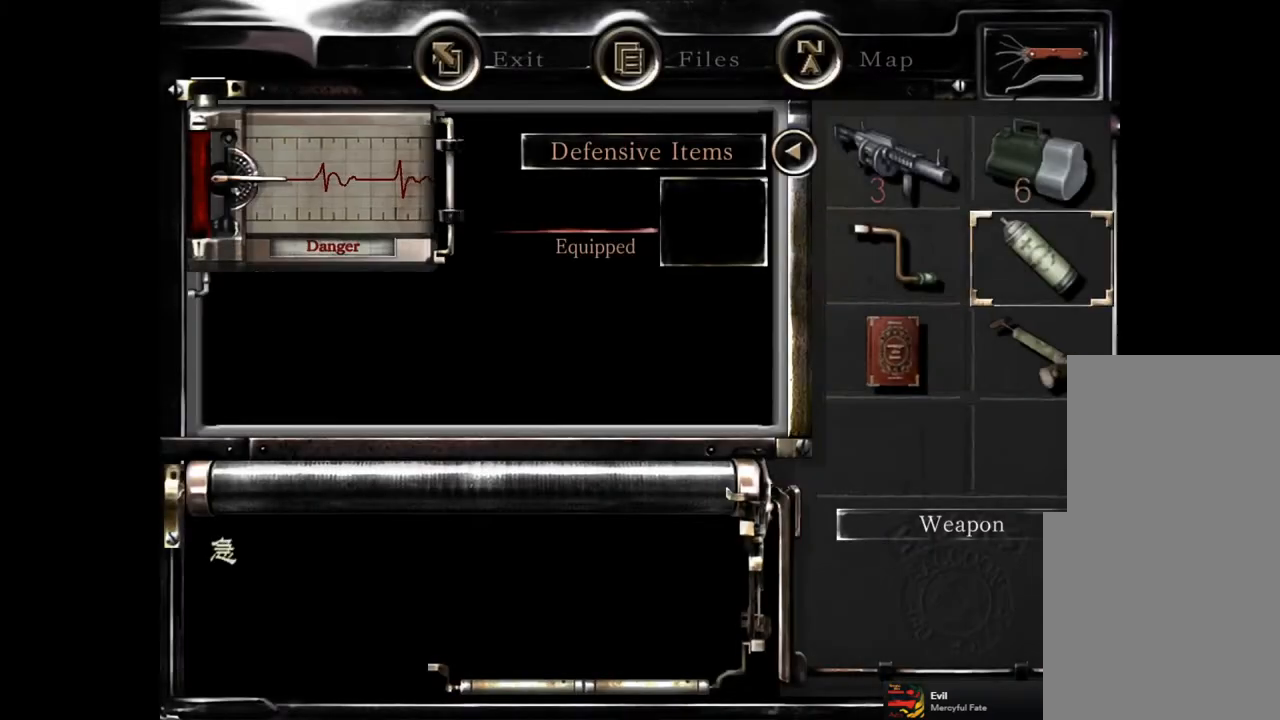
{"buttons": [], "left_stick": "center", "right_stick": "center", "events": [[50, "DPAD_RIGHT", "up"], [100, "CROSS", "down"], [167, "CROSS", "up"], [350, "CROSS", "down"], [417, "CROSS", "up"]]}
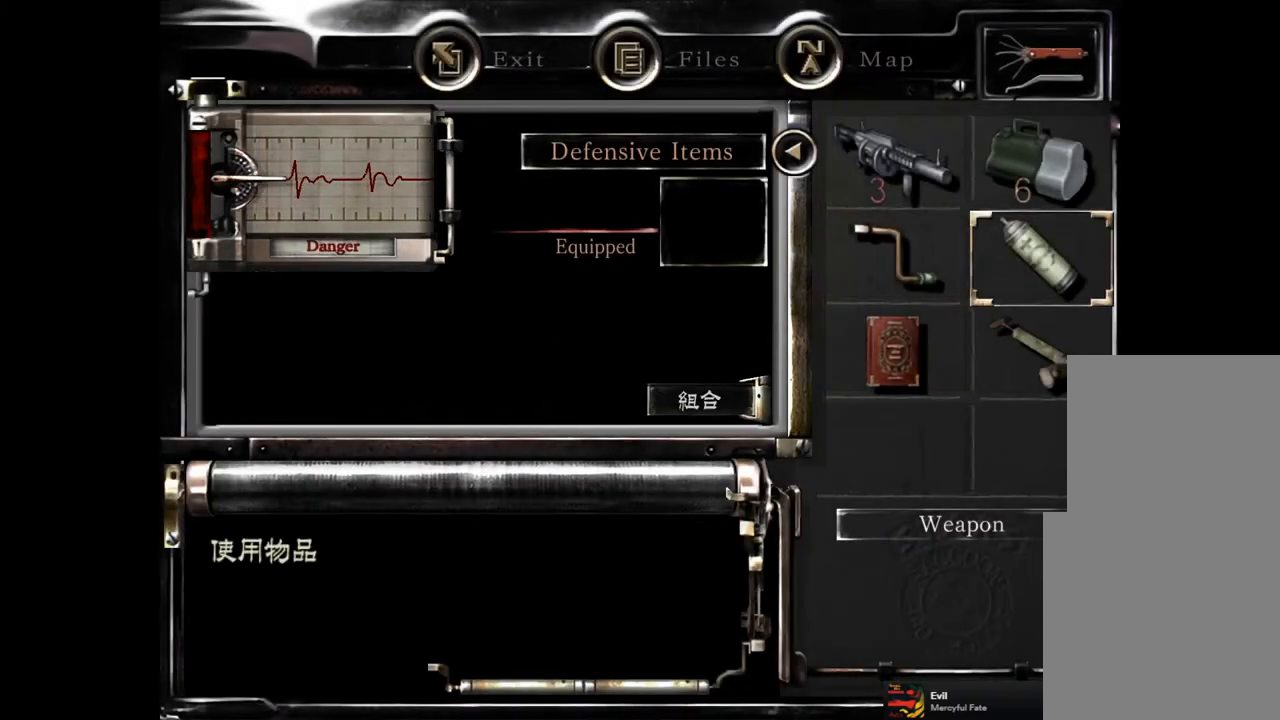
{"buttons": ["SQUARE", "DPAD_UP", "DPAD_RIGHT"], "left_stick": "center", "right_stick": "center", "events": [[83, "CIRCLE", "down"], [150, "CIRCLE", "up"], [233, "CIRCLE", "down"], [283, "CIRCLE", "up"], [350, "DPAD_RIGHT", "down"], [400, "DPAD_UP", "down"], [417, "SQUARE", "down"]]}
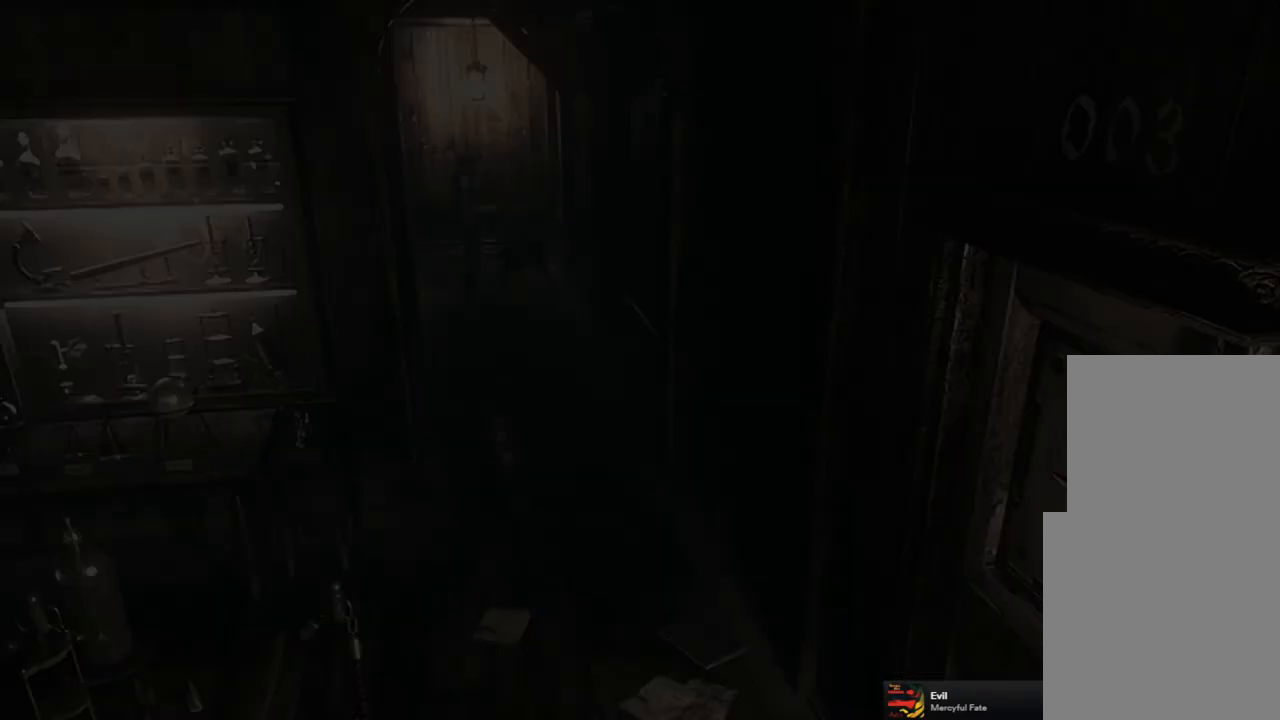
{"buttons": ["SQUARE", "DPAD_UP", "DPAD_RIGHT"], "left_stick": "center", "right_stick": "center", "events": [[233, "DPAD_RIGHT", "up"], [433, "DPAD_RIGHT", "down"]]}
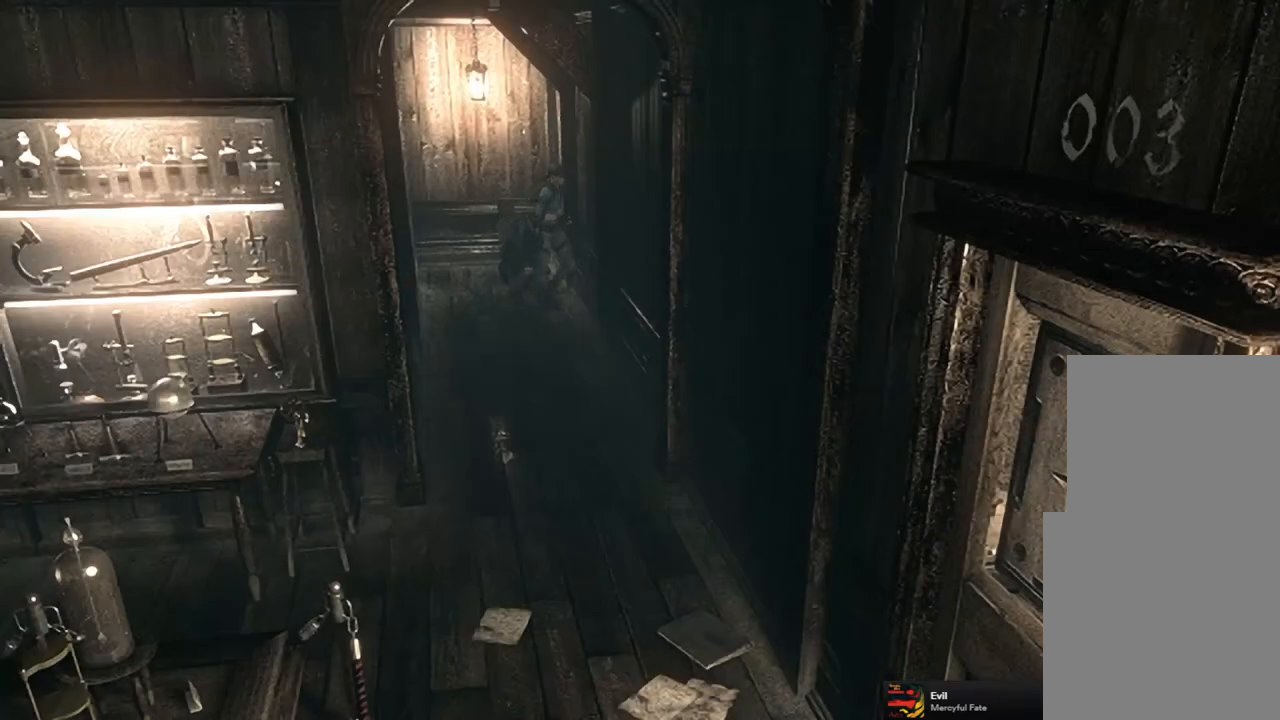
{"buttons": ["SQUARE", "DPAD_UP"], "left_stick": "center", "right_stick": "center", "events": [[200, "DPAD_RIGHT", "up"]]}
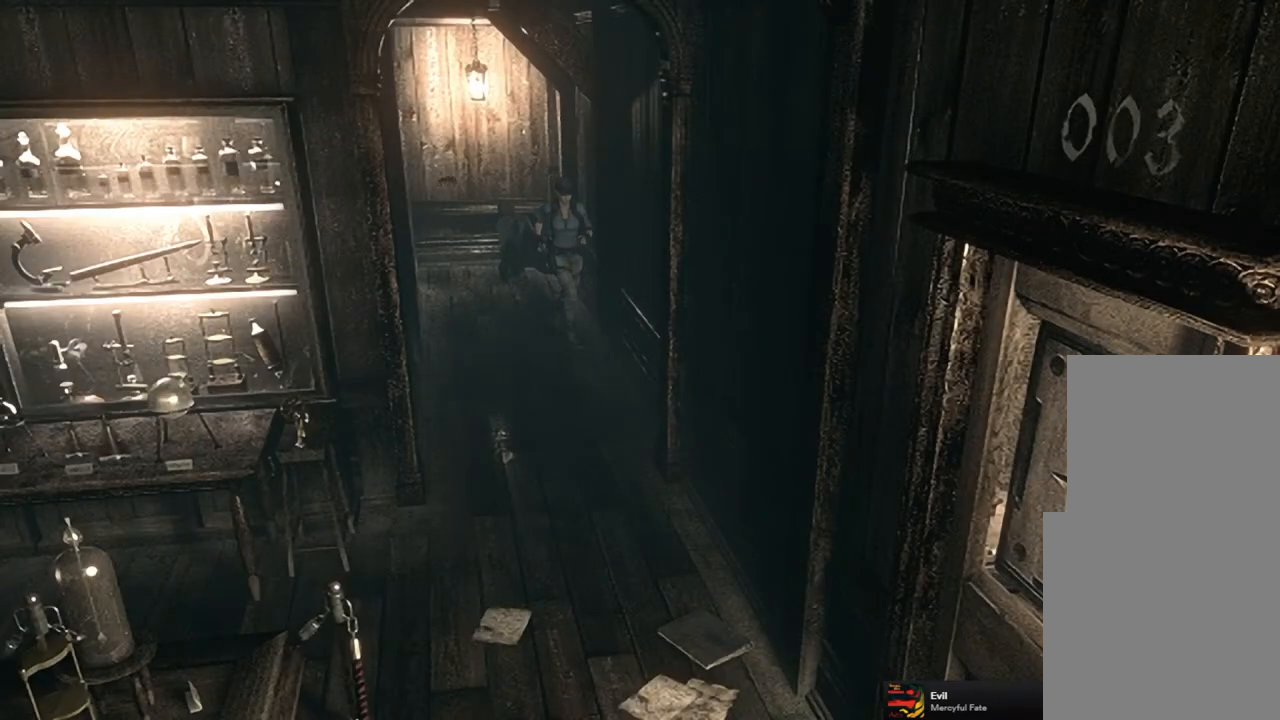
{"buttons": ["SQUARE", "DPAD_UP"], "left_stick": "center", "right_stick": "center", "events": [[150, "DPAD_RIGHT", "down"], [283, "DPAD_RIGHT", "up"]]}
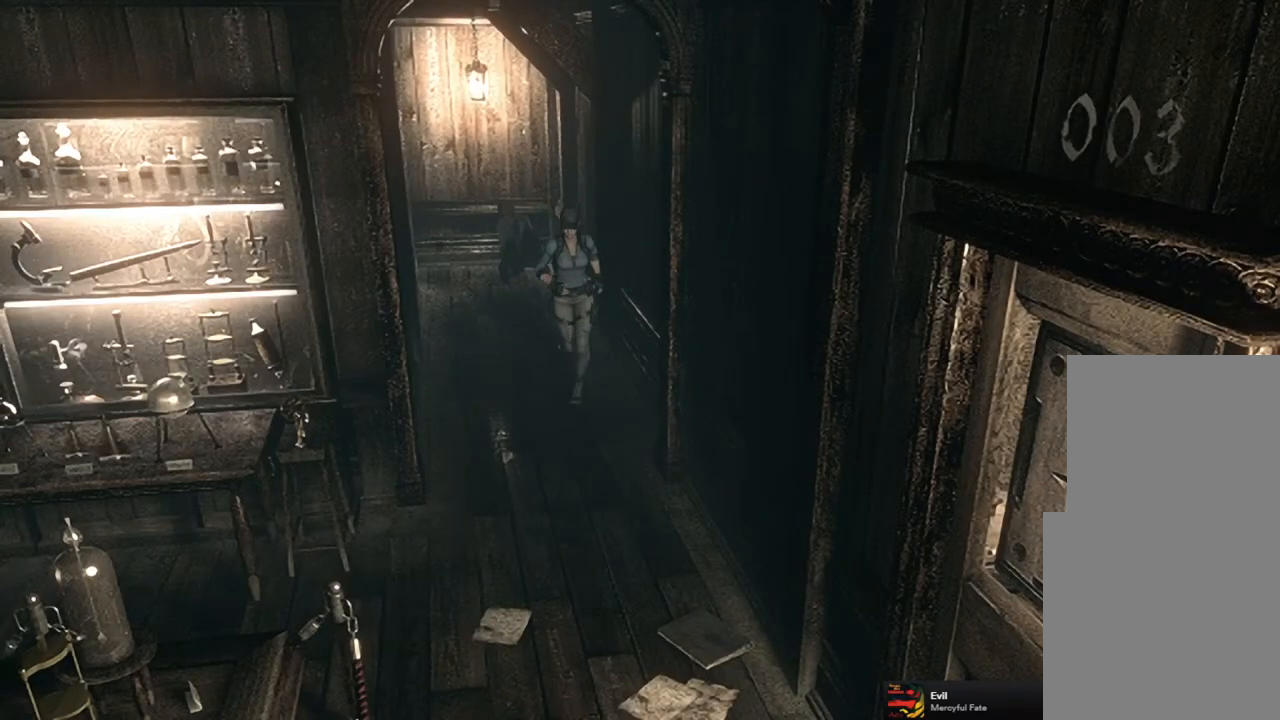
{"buttons": ["SQUARE", "DPAD_UP"], "left_stick": "center", "right_stick": "center", "events": []}
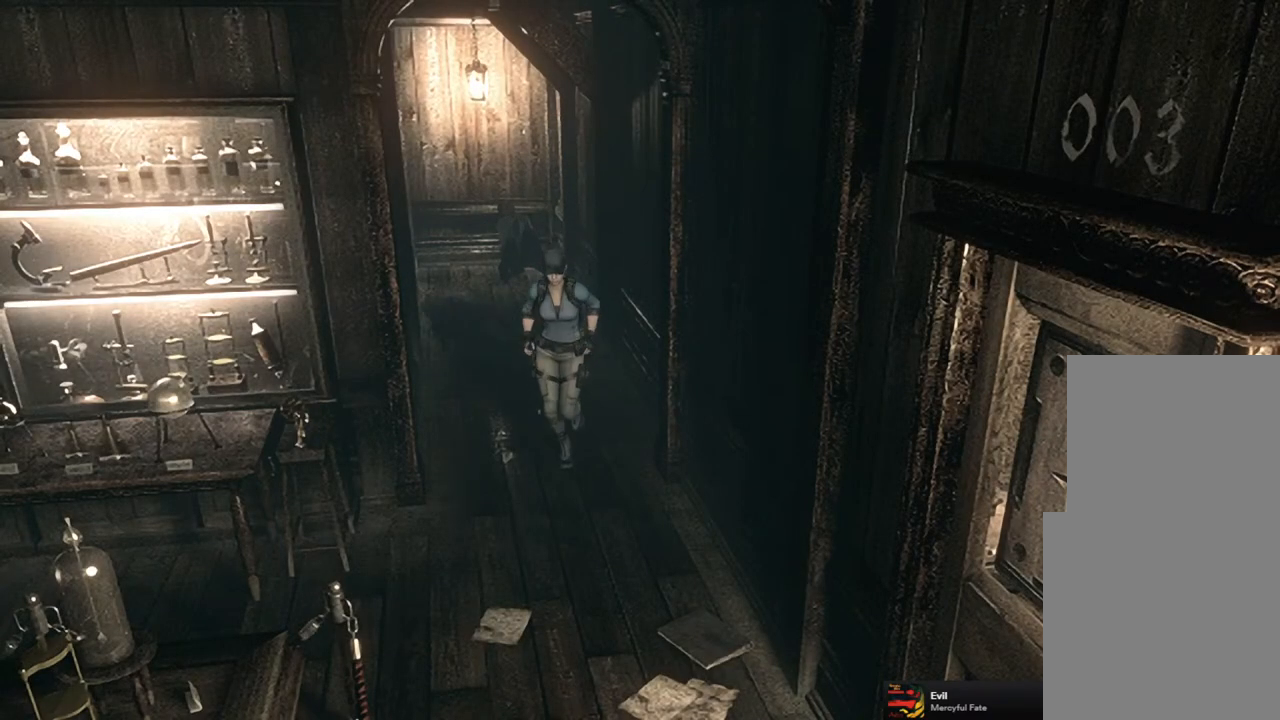
{"buttons": ["SQUARE", "DPAD_UP"], "left_stick": "center", "right_stick": "center", "events": [[117, "DPAD_RIGHT", "down"], [300, "DPAD_RIGHT", "up"]]}